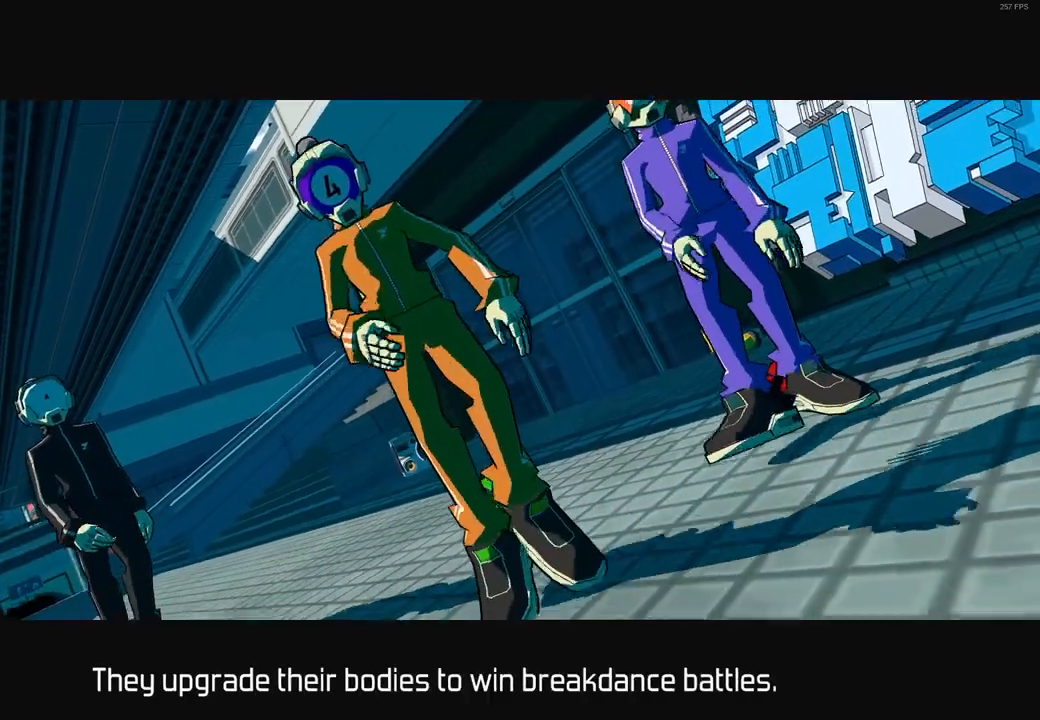
Gameplay with a controller (Xbox layout); each line is a JSON object with the inputs held at the frame after it (dt_ms = milliseconds from this image to that frame). "events" lists button and stick changes between this image and that frame as [ms after this image, input, new state], when the widget could be followed in between.
{"dt_ms": 500, "buttons": [], "left_stick": "center", "right_stick": "center", "events": [[83, "A", "down"], [100, "X", "down"], [200, "A", "up"], [200, "X", "up"], [333, "X", "down"], [367, "A", "down"], [367, "X", "up"], [483, "A", "up"]]}
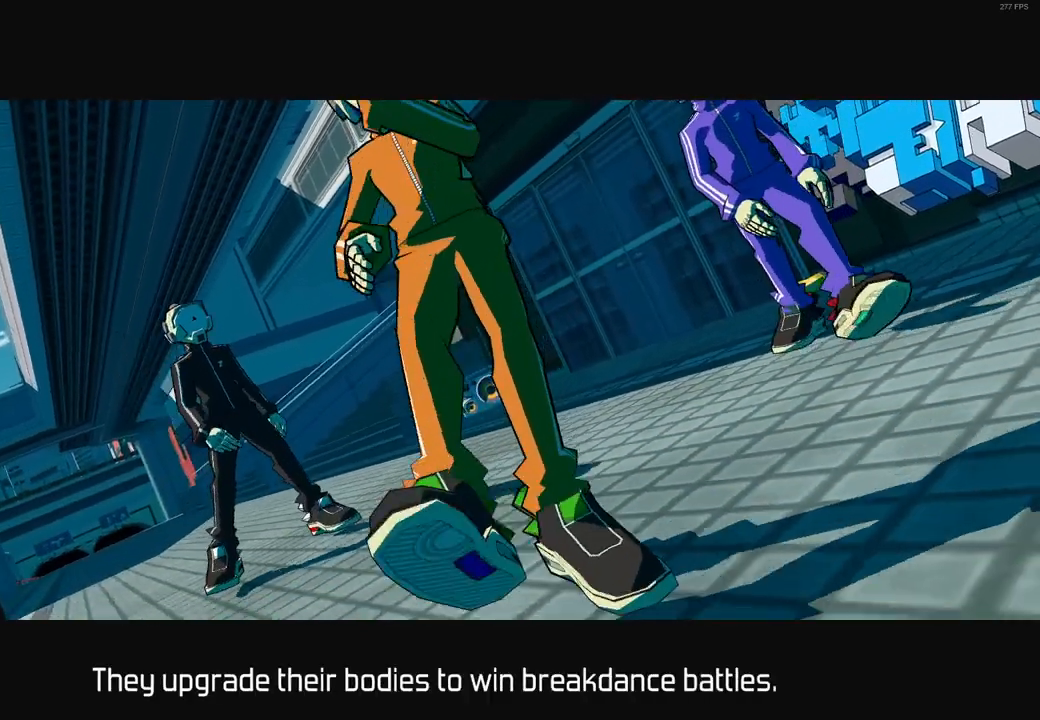
{"dt_ms": 500, "buttons": [], "left_stick": "center", "right_stick": "center", "events": [[100, "A", "down"], [100, "X", "down"], [200, "X", "up"], [217, "A", "up"], [300, "A", "down"], [350, "X", "down"], [433, "A", "up"], [450, "X", "up"]]}
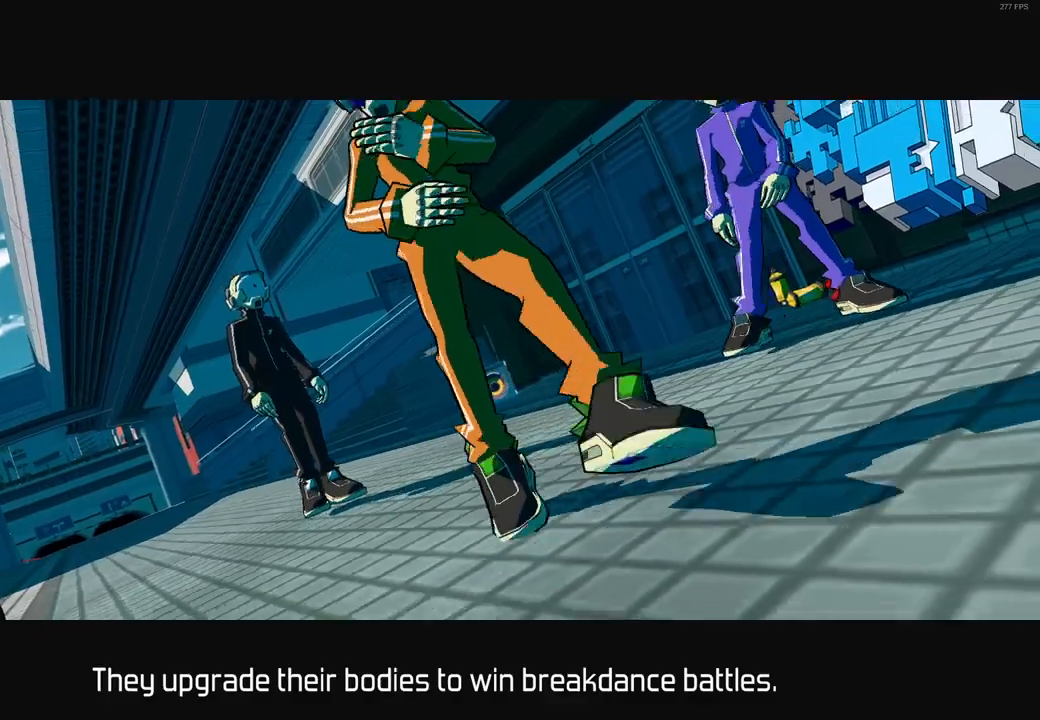
{"dt_ms": 500, "buttons": ["X"], "left_stick": "center", "right_stick": "center", "events": [[67, "A", "down"], [100, "X", "down"], [183, "A", "up"], [183, "R2", "down"], [183, "X", "up"], [233, "R2", "up"], [300, "A", "down"], [317, "X", "down"], [383, "A", "up"], [417, "X", "up"], [500, "X", "down"]]}
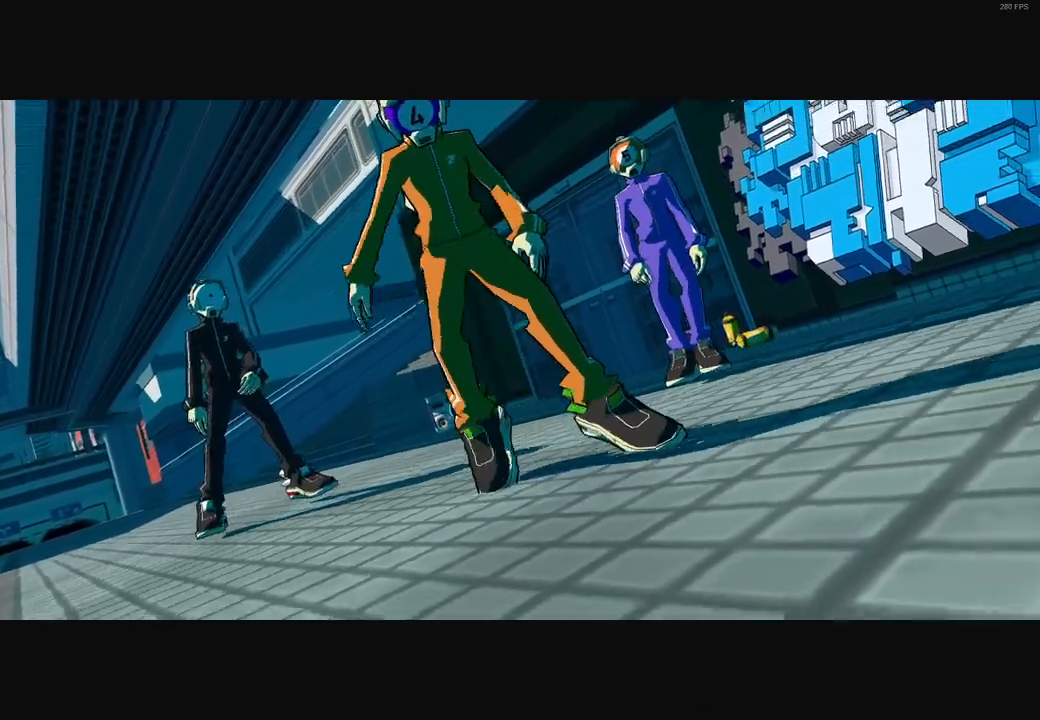
{"dt_ms": 500, "buttons": ["A", "X"], "left_stick": "center", "right_stick": "center", "events": [[17, "A", "down"], [100, "X", "up"], [117, "A", "up"], [200, "X", "down"], [250, "A", "down"], [333, "A", "up"], [333, "X", "up"], [417, "X", "down"], [450, "A", "down"]]}
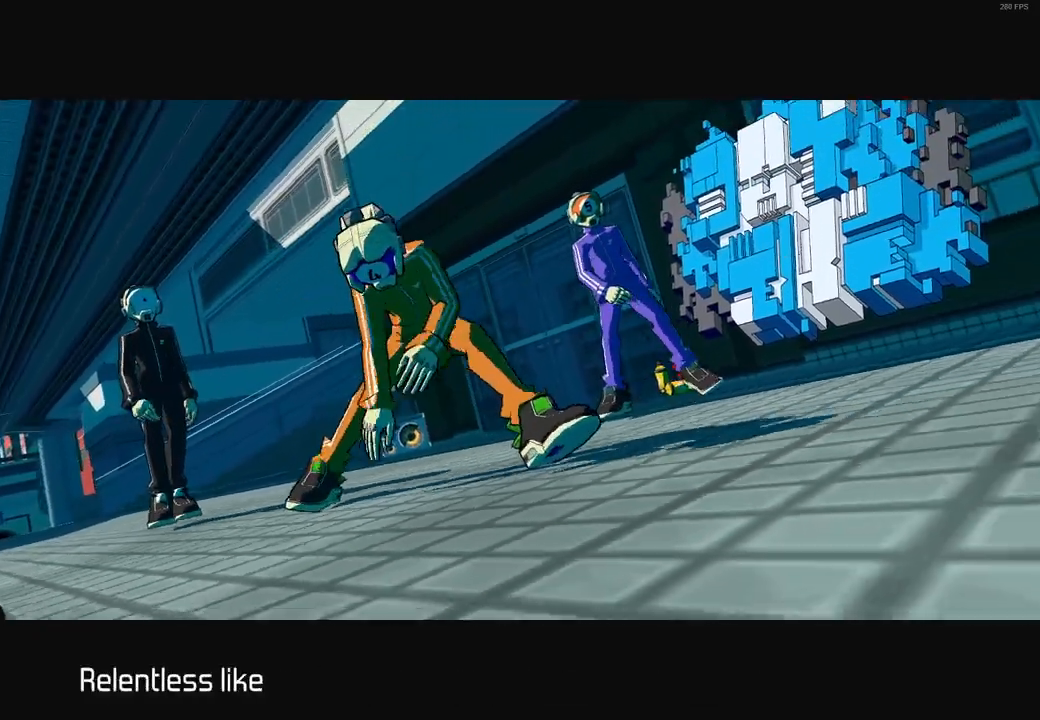
{"dt_ms": 500, "buttons": ["A", "X"], "left_stick": "center", "right_stick": "center", "events": [[33, "X", "up"], [50, "A", "up"], [133, "X", "down"], [167, "A", "down"], [283, "X", "up"], [300, "A", "up"], [367, "X", "down"], [400, "A", "down"]]}
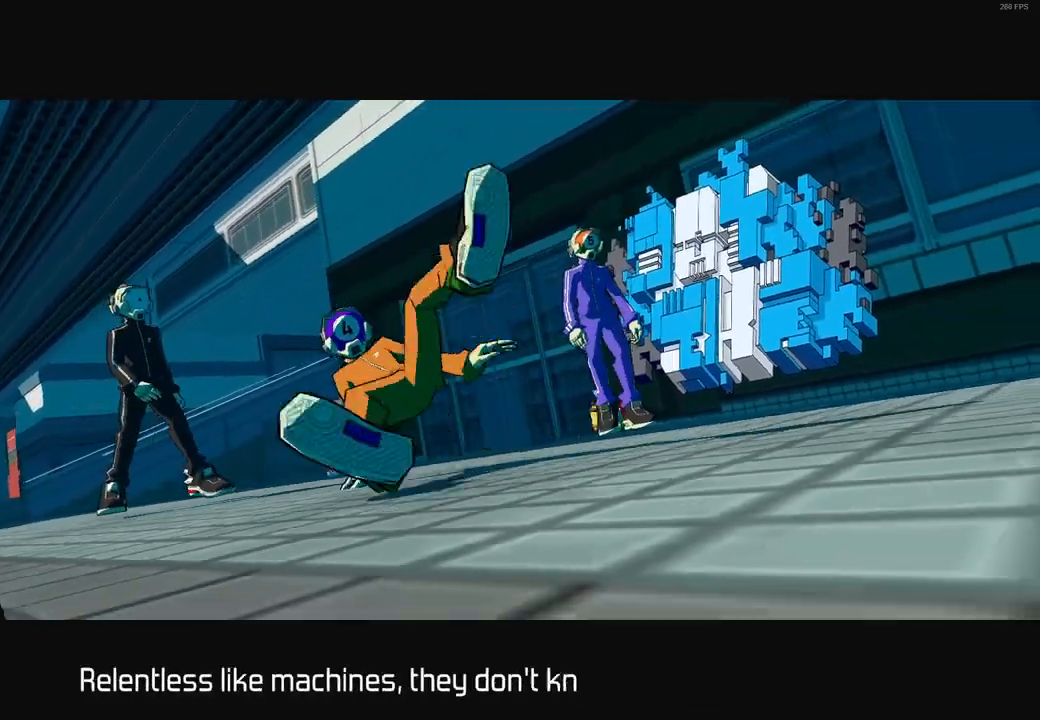
{"dt_ms": 500, "buttons": [], "left_stick": "center", "right_stick": "center", "events": [[17, "A", "up"], [17, "X", "up"], [117, "A", "down"], [150, "X", "down"], [217, "A", "up"], [233, "X", "up"], [300, "A", "down"], [367, "X", "down"], [417, "A", "up"], [450, "X", "up"]]}
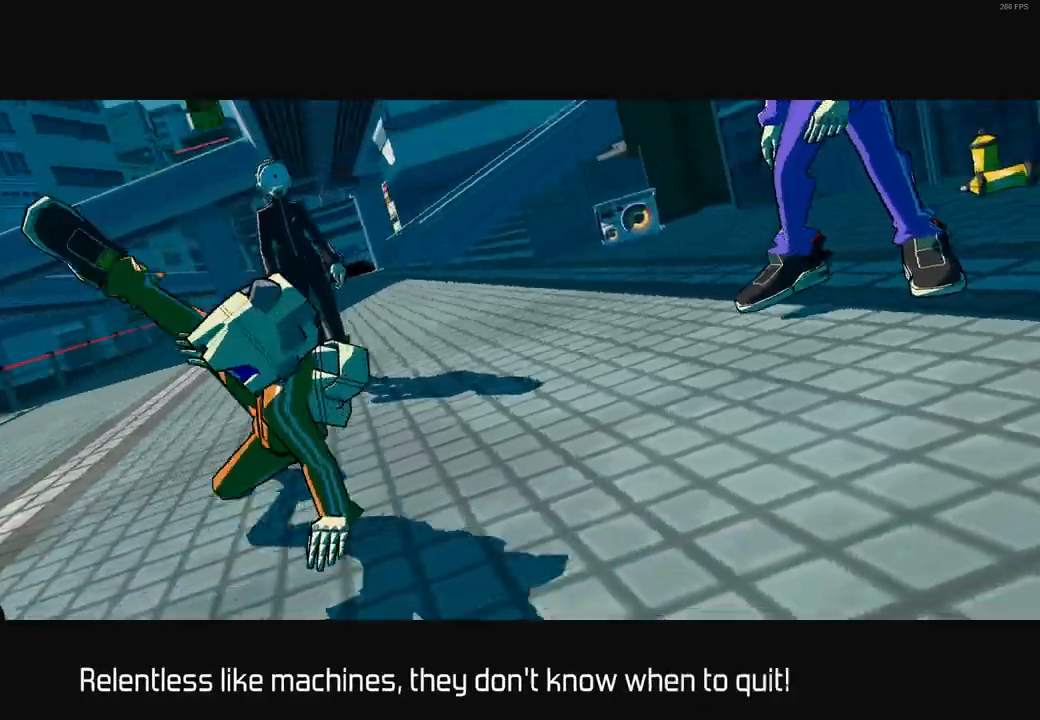
{"dt_ms": 500, "buttons": [], "left_stick": "center", "right_stick": "center", "events": [[50, "A", "down"], [117, "X", "down"], [167, "A", "up"], [200, "X", "up"], [300, "A", "down"], [333, "X", "down"], [417, "A", "up"], [417, "X", "up"]]}
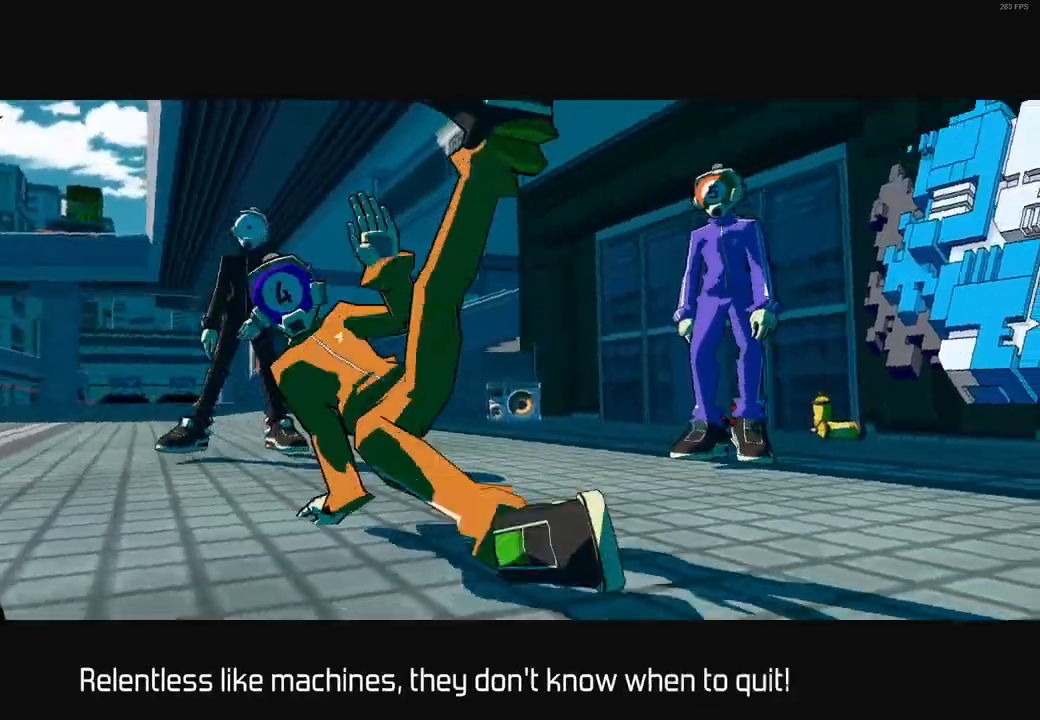
{"dt_ms": 500, "buttons": [], "left_stick": "center", "right_stick": "center", "events": [[67, "A", "down"], [83, "X", "down"], [167, "A", "up"], [217, "X", "up"], [333, "A", "down"], [383, "X", "down"], [467, "A", "up"], [500, "X", "up"]]}
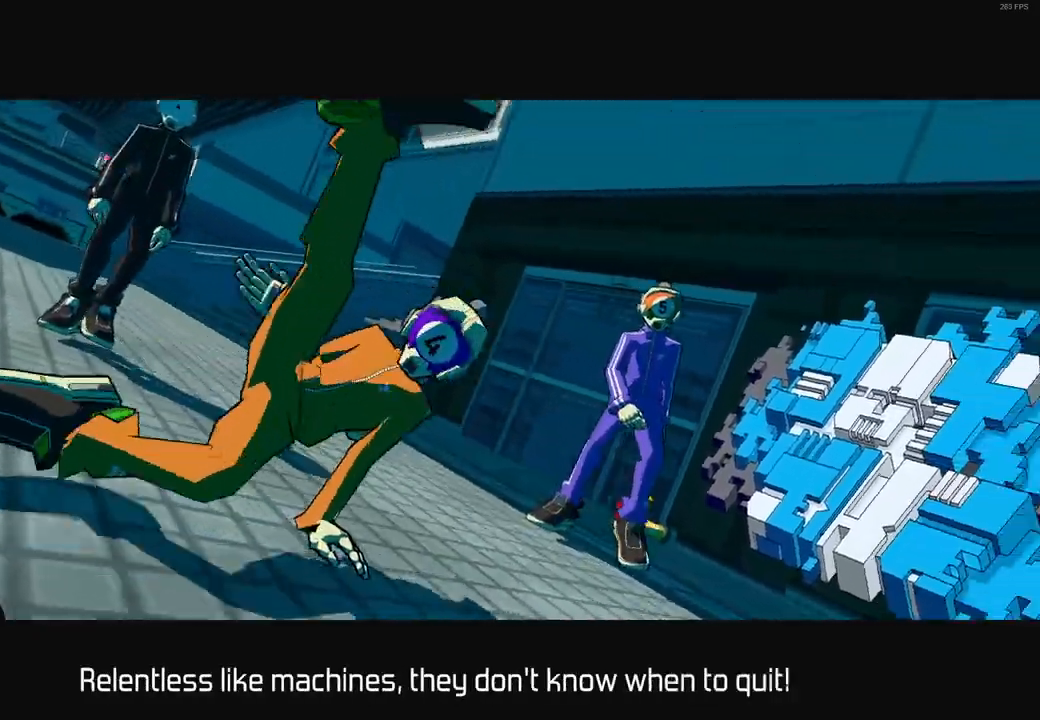
{"dt_ms": 500, "buttons": ["X"], "left_stick": "center", "right_stick": "center", "events": [[100, "A", "down"], [133, "X", "down"], [217, "A", "up"], [250, "X", "up"], [383, "A", "down"], [450, "X", "down"], [467, "A", "up"]]}
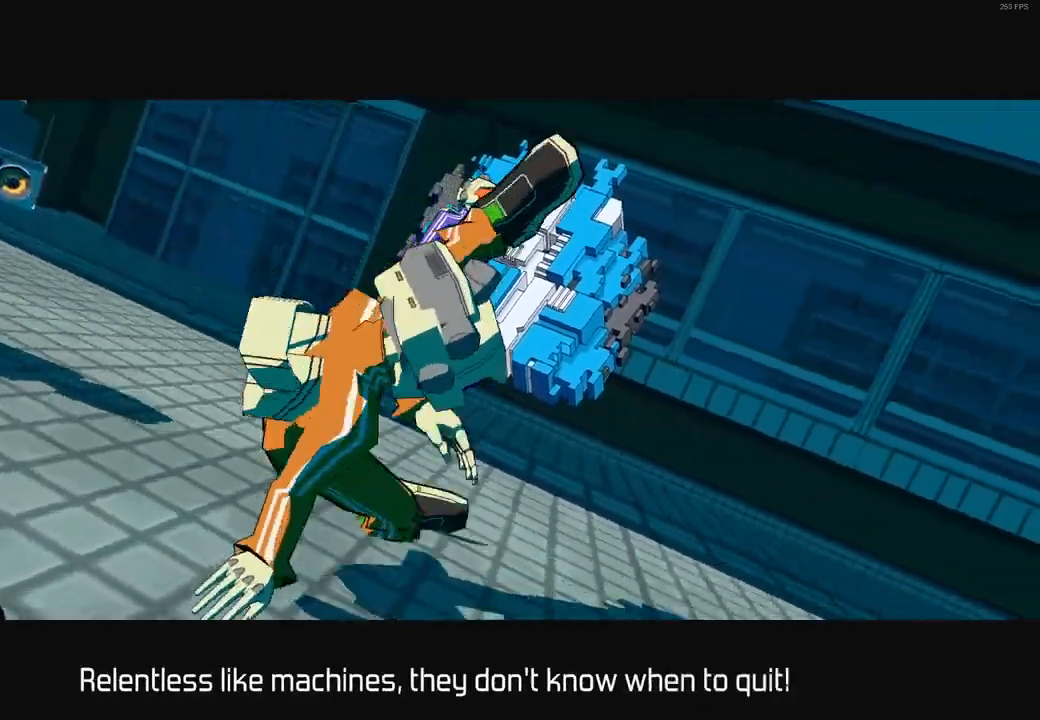
{"dt_ms": 500, "buttons": ["A", "X"], "left_stick": "center", "right_stick": "center", "events": [[33, "X", "up"], [117, "A", "down"], [167, "X", "down"], [250, "A", "up"], [283, "X", "up"], [417, "A", "down"], [467, "X", "down"]]}
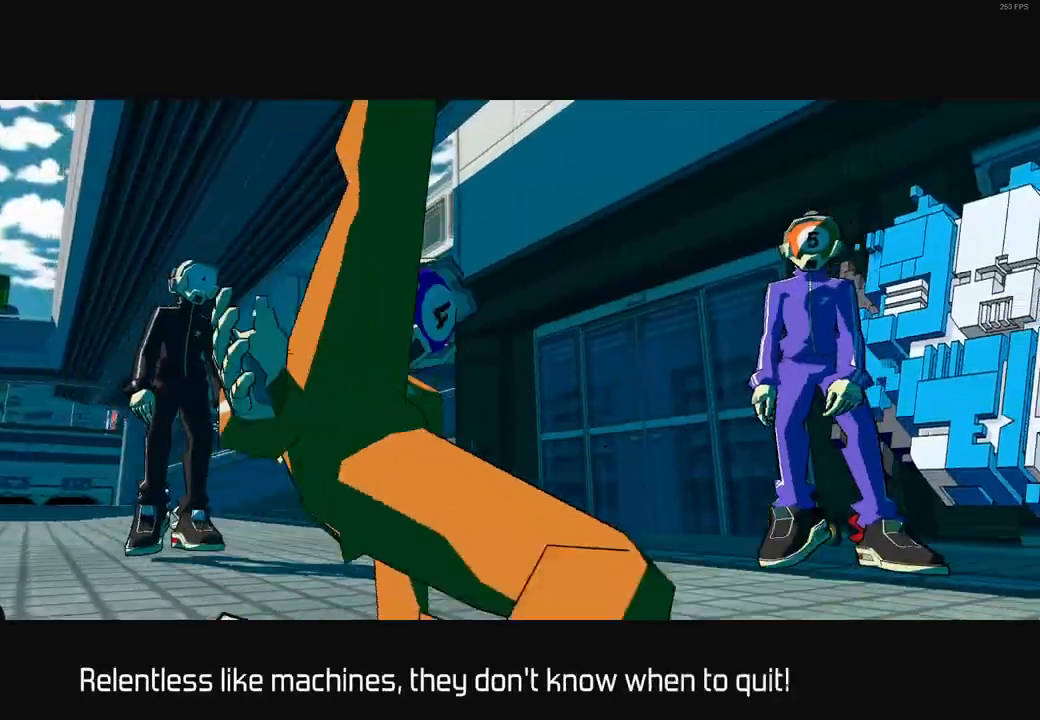
{"dt_ms": 500, "buttons": ["A"], "left_stick": "center", "right_stick": "center", "events": [[33, "A", "up"], [83, "X", "up"], [200, "A", "down"], [300, "A", "up"], [300, "X", "down"], [417, "X", "up"], [483, "A", "down"]]}
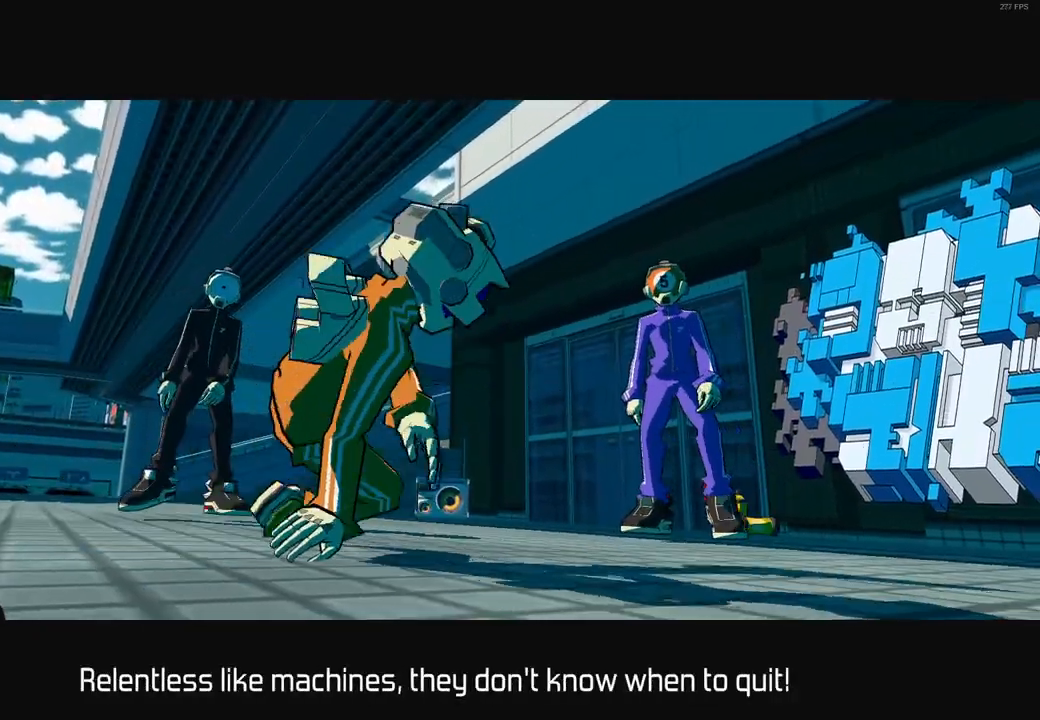
{"dt_ms": 500, "buttons": ["X"], "left_stick": "center", "right_stick": "center", "events": [[100, "X", "down"], [117, "A", "up"], [200, "X", "up"], [283, "A", "down"], [383, "X", "down"], [417, "A", "up"]]}
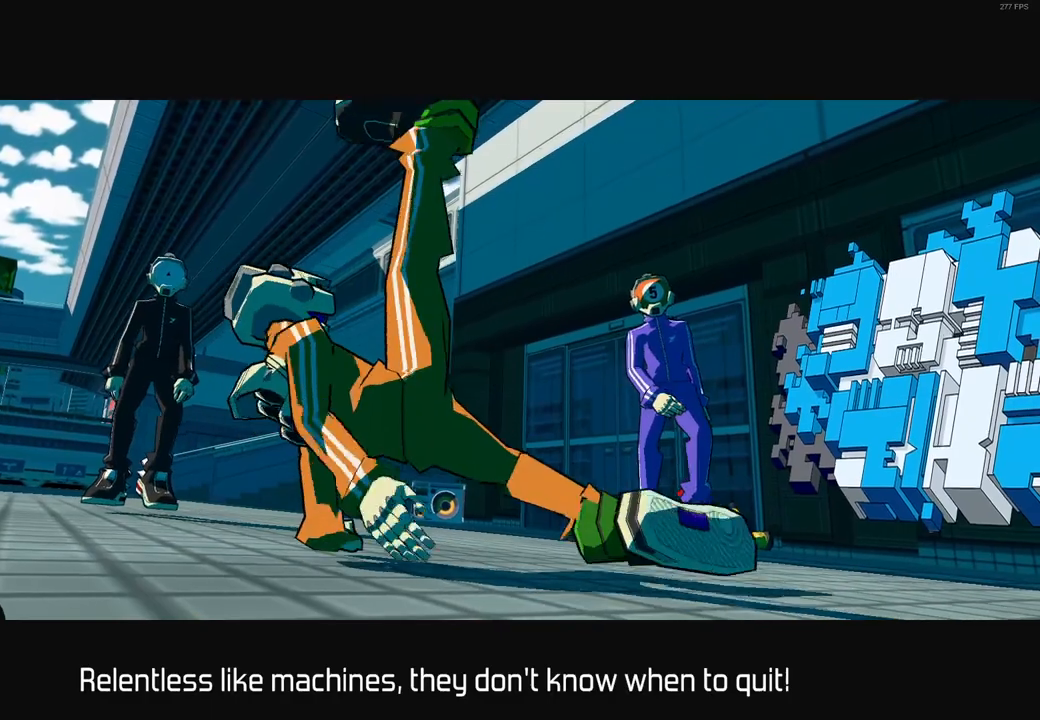
{"dt_ms": 500, "buttons": ["A"], "left_stick": "center", "right_stick": "center", "events": [[17, "X", "up"], [50, "A", "down"], [200, "X", "down"], [217, "A", "up"], [300, "X", "up"], [367, "A", "down"]]}
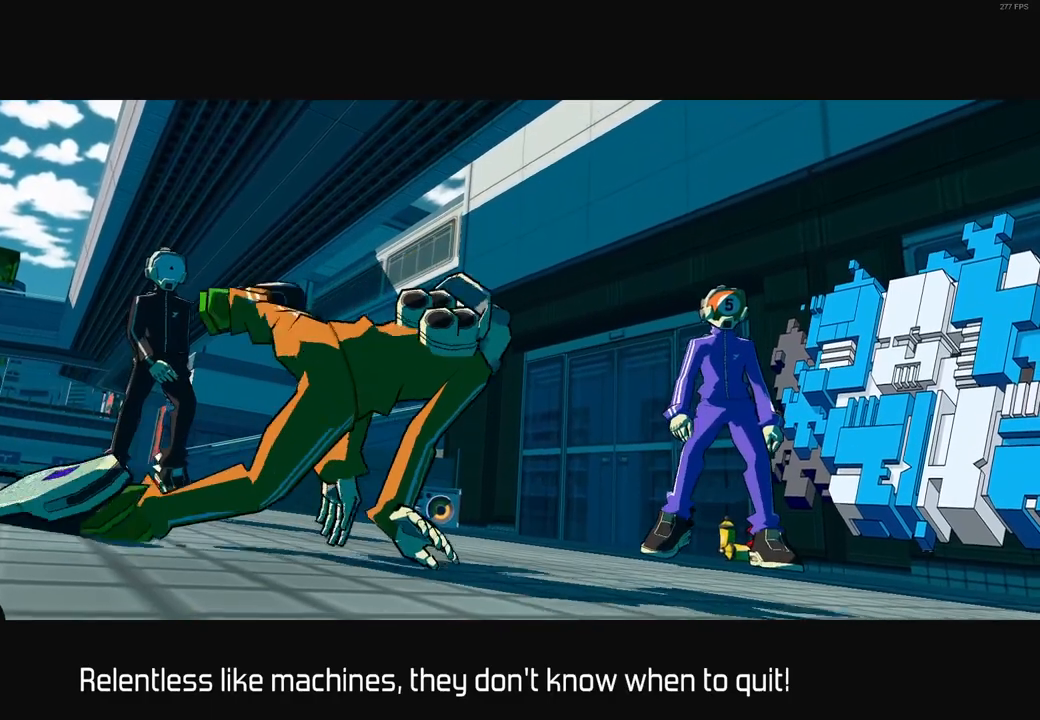
{"dt_ms": 500, "buttons": ["A"], "left_stick": "center", "right_stick": "center", "events": [[17, "X", "down"], [33, "A", "up"], [133, "X", "up"], [167, "A", "down"], [283, "X", "down"], [300, "A", "up"], [400, "X", "up"], [467, "A", "down"]]}
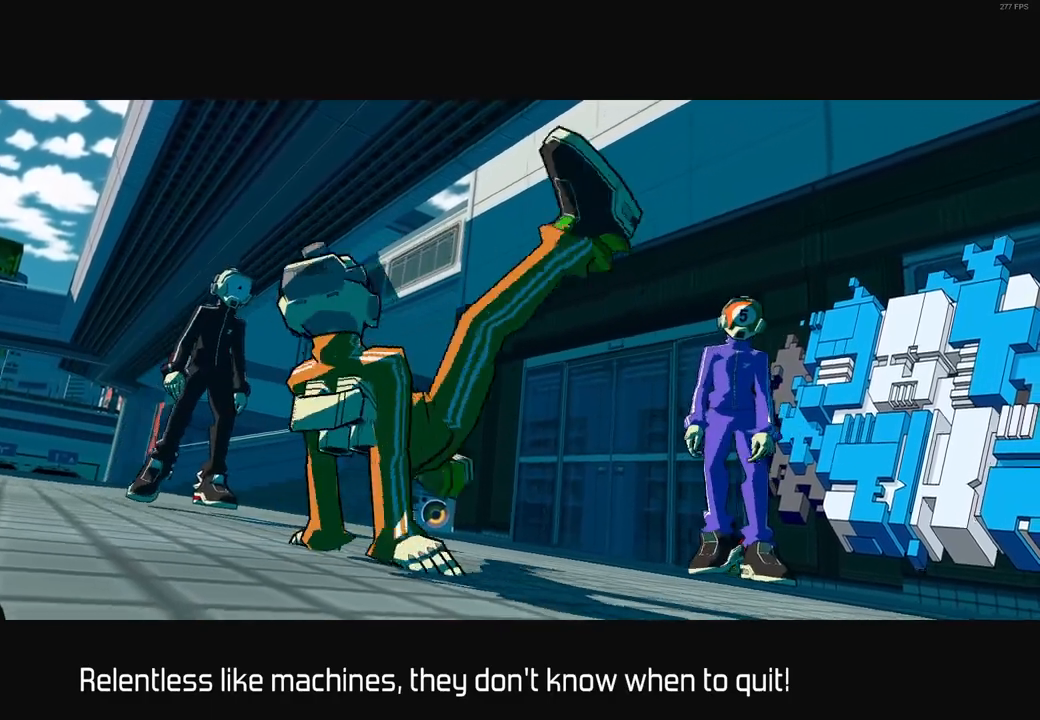
{"dt_ms": 500, "buttons": ["A"], "left_stick": "center", "right_stick": "center", "events": [[67, "X", "down"], [83, "A", "up"], [167, "X", "up"], [217, "A", "down"], [317, "X", "down"], [333, "A", "up"], [400, "X", "up"], [450, "A", "down"]]}
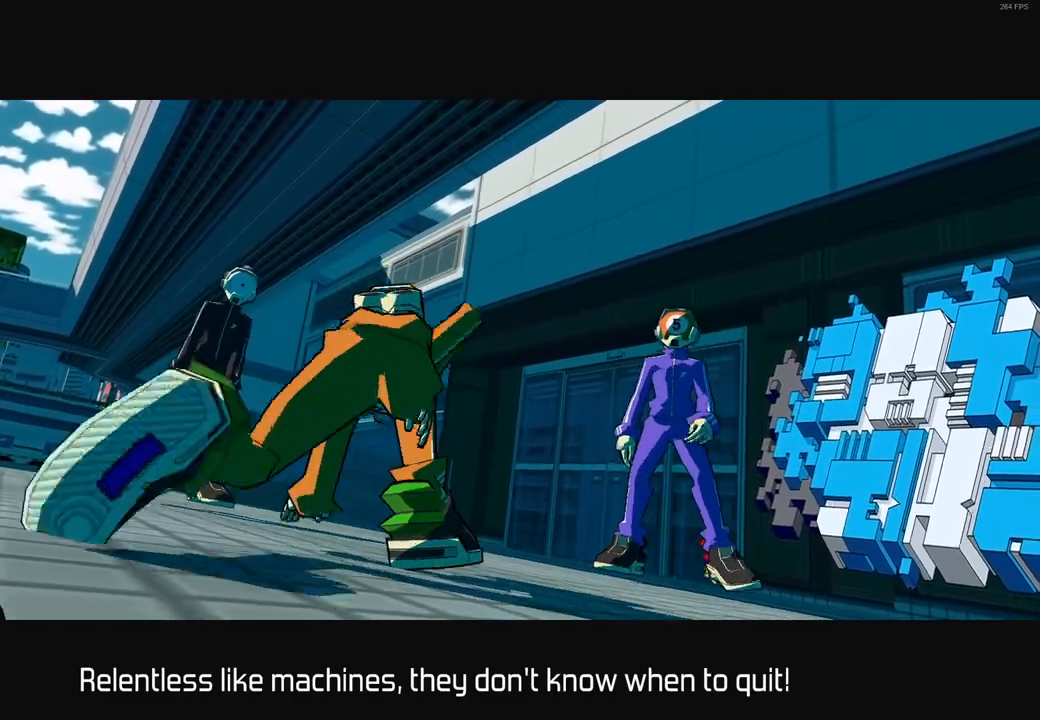
{"dt_ms": 500, "buttons": ["A"], "left_stick": "center", "right_stick": "center", "events": [[50, "A", "up"], [50, "X", "down"], [117, "X", "up"], [183, "A", "down"], [300, "A", "up"], [300, "X", "down"], [383, "X", "up"], [450, "A", "down"]]}
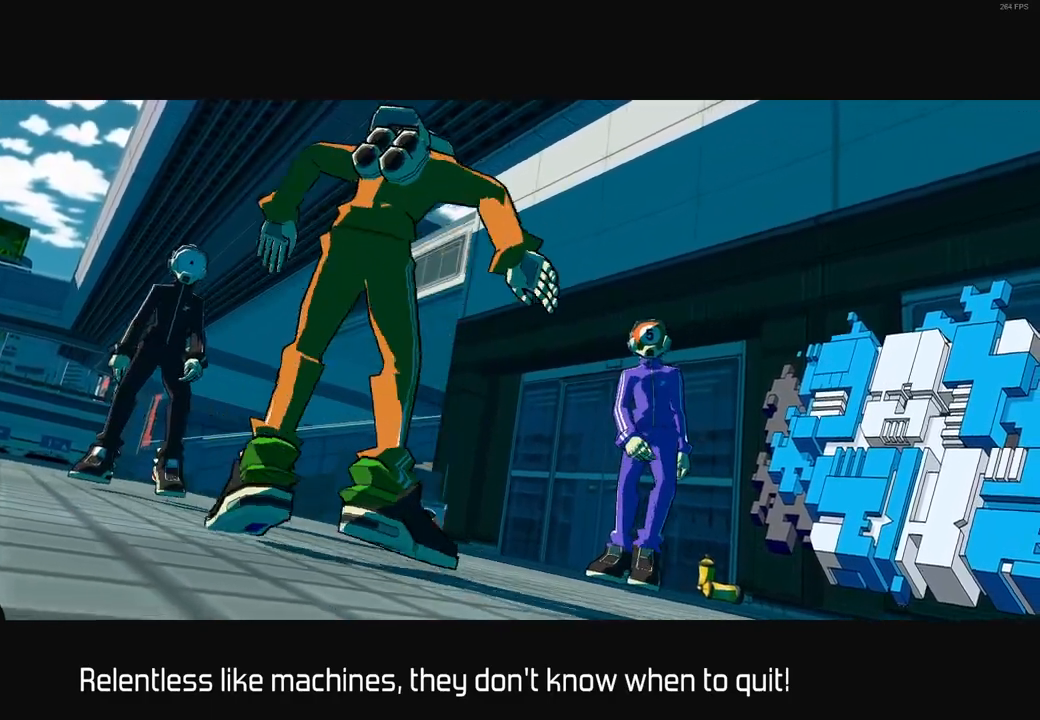
{"dt_ms": 500, "buttons": ["X"], "left_stick": "center", "right_stick": "center", "events": [[50, "X", "down"], [67, "A", "up"], [133, "X", "up"], [200, "A", "down"], [300, "A", "up"], [300, "X", "down"], [367, "X", "up"], [417, "A", "down"], [500, "A", "up"], [500, "X", "down"]]}
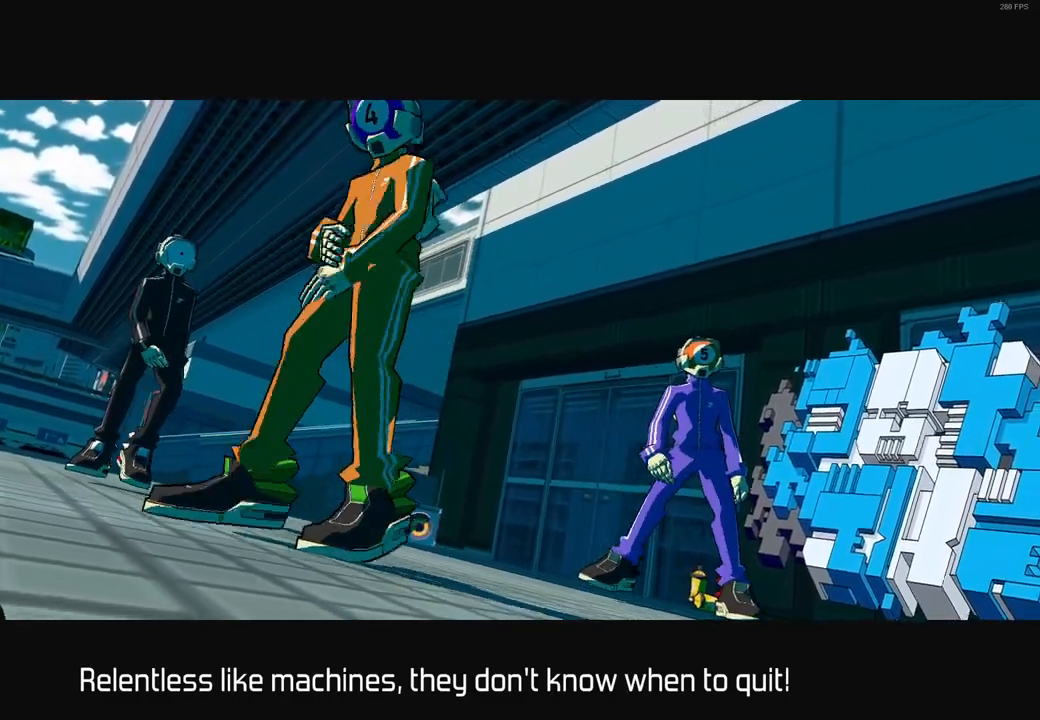
{"dt_ms": 500, "buttons": [], "left_stick": "center", "right_stick": "center", "events": [[50, "X", "up"], [133, "A", "down"], [183, "X", "down"], [200, "A", "up"], [250, "X", "up"], [333, "A", "down"], [367, "X", "down"], [450, "A", "up"], [450, "X", "up"]]}
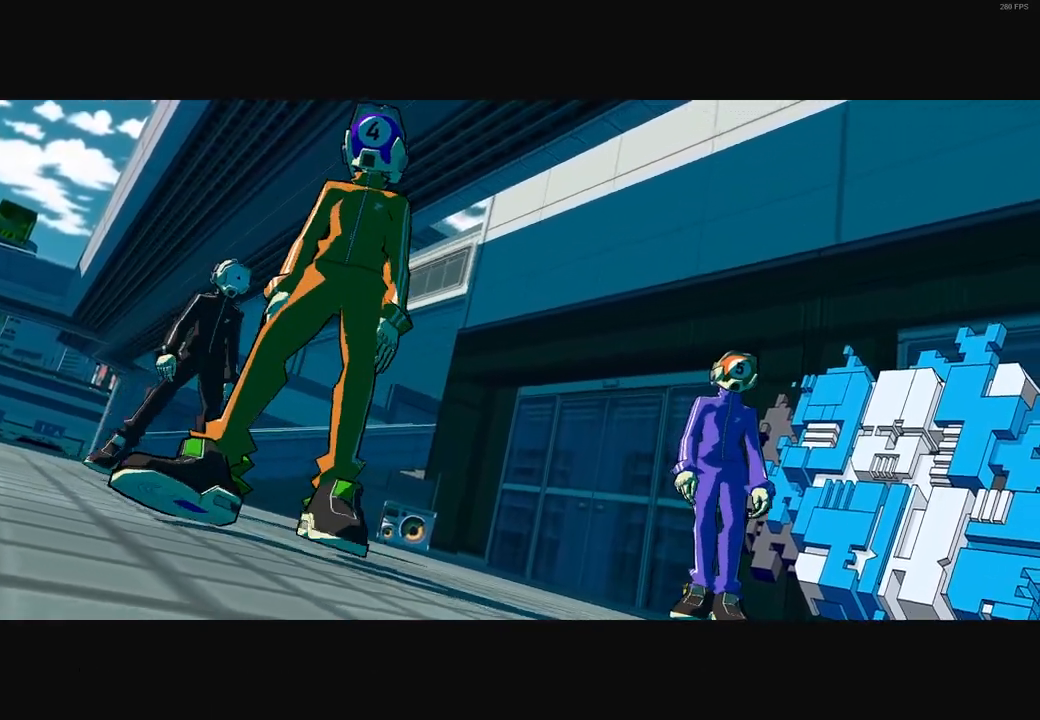
{"dt_ms": 500, "buttons": [], "left_stick": "center", "right_stick": "center", "events": [[50, "A", "down"], [133, "X", "down"], [167, "A", "up"], [217, "X", "up"], [283, "A", "down"], [383, "A", "up"], [383, "X", "down"], [467, "X", "up"]]}
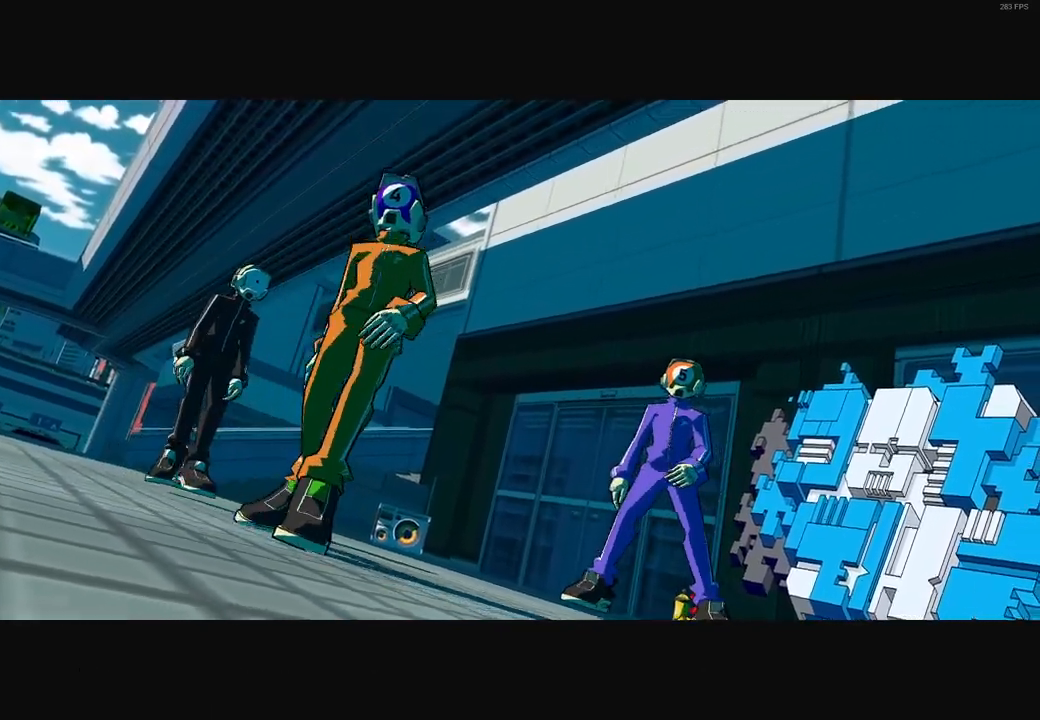
{"dt_ms": 500, "buttons": [], "left_stick": "center", "right_stick": "center", "events": [[33, "A", "down"], [150, "A", "up"], [150, "X", "down"], [233, "X", "up"], [283, "A", "down"], [383, "A", "up"], [417, "X", "down"], [500, "X", "up"]]}
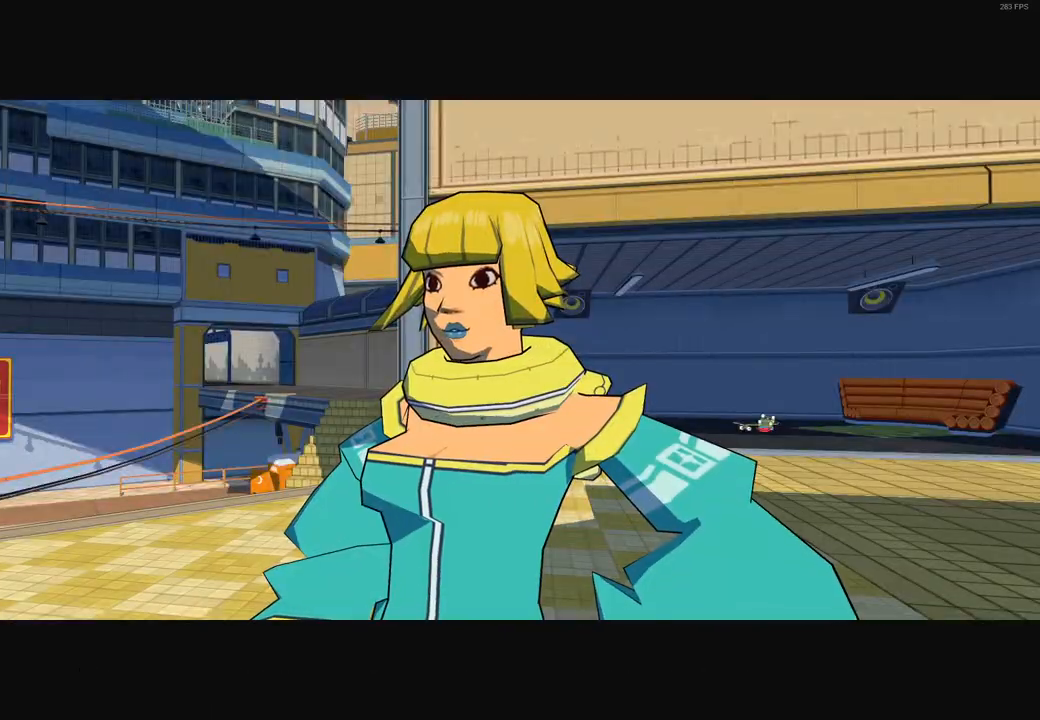
{"dt_ms": 500, "buttons": ["A"], "left_stick": "center", "right_stick": "center", "events": [[33, "A", "down"], [117, "A", "up"], [150, "X", "down"], [217, "X", "up"], [250, "A", "down"], [350, "A", "up"], [367, "X", "down"], [450, "X", "up"], [483, "A", "down"]]}
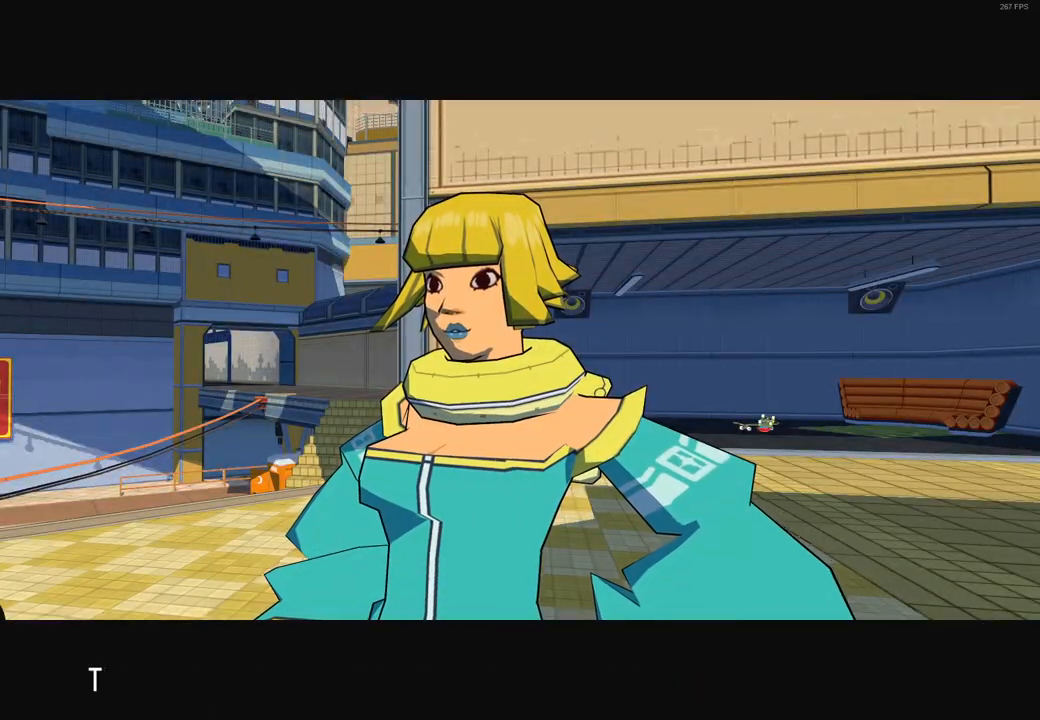
{"dt_ms": 500, "buttons": ["X"], "left_stick": "center", "right_stick": "center", "events": [[83, "A", "up"], [100, "X", "down"], [150, "X", "up"], [200, "A", "down"], [283, "A", "up"], [300, "X", "down"], [350, "X", "up"], [400, "A", "down"], [467, "A", "up"], [467, "X", "down"]]}
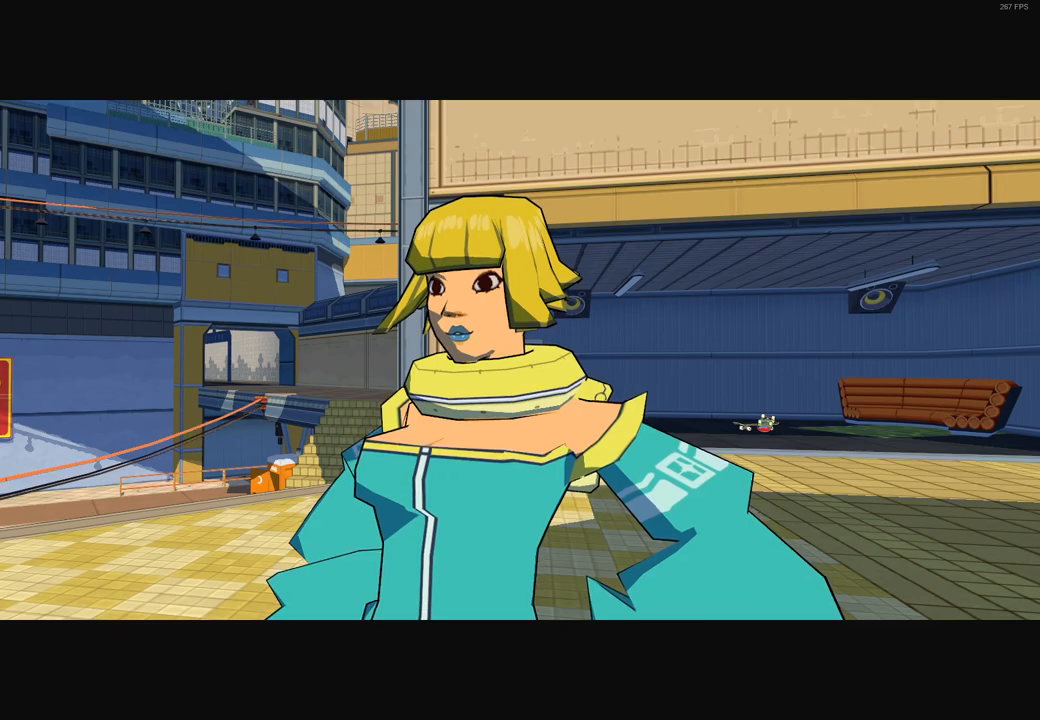
{"dt_ms": 500, "buttons": [], "left_stick": "center", "right_stick": "center", "events": [[33, "X", "up"], [83, "A", "down"], [167, "X", "down"], [200, "A", "up"], [233, "X", "up"], [300, "A", "down"], [383, "A", "up"], [383, "X", "down"], [450, "X", "up"]]}
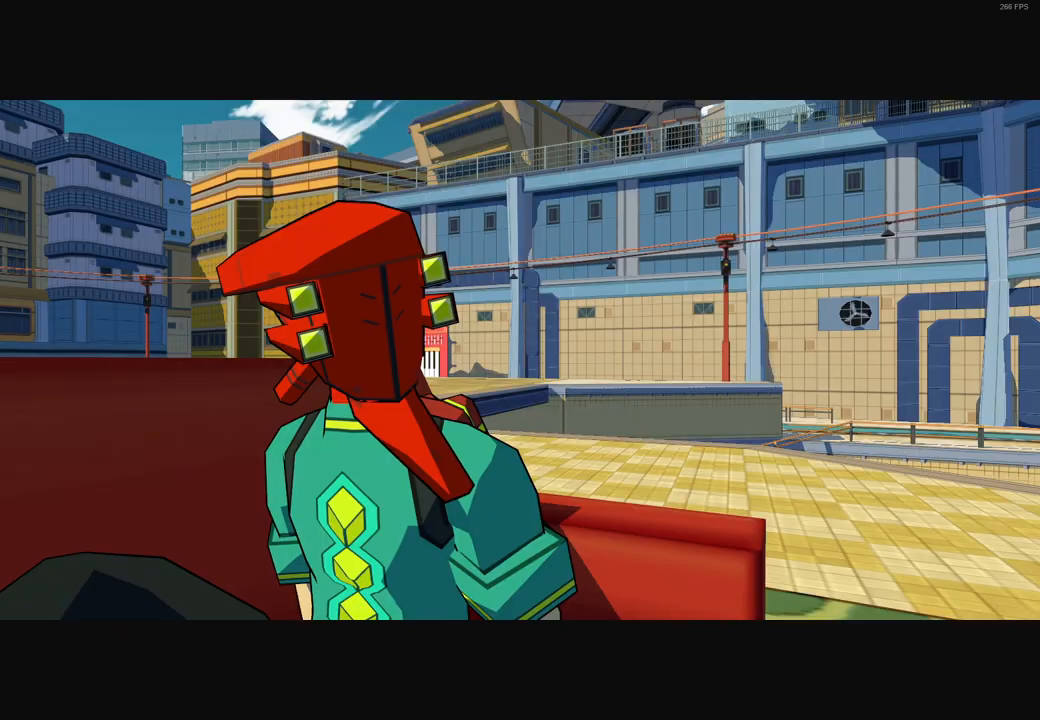
{"dt_ms": 500, "buttons": [], "left_stick": "center", "right_stick": "center", "events": [[17, "A", "down"], [100, "X", "down"], [133, "A", "up"], [183, "X", "up"], [250, "A", "down"], [383, "X", "down"], [400, "A", "up"], [450, "X", "up"]]}
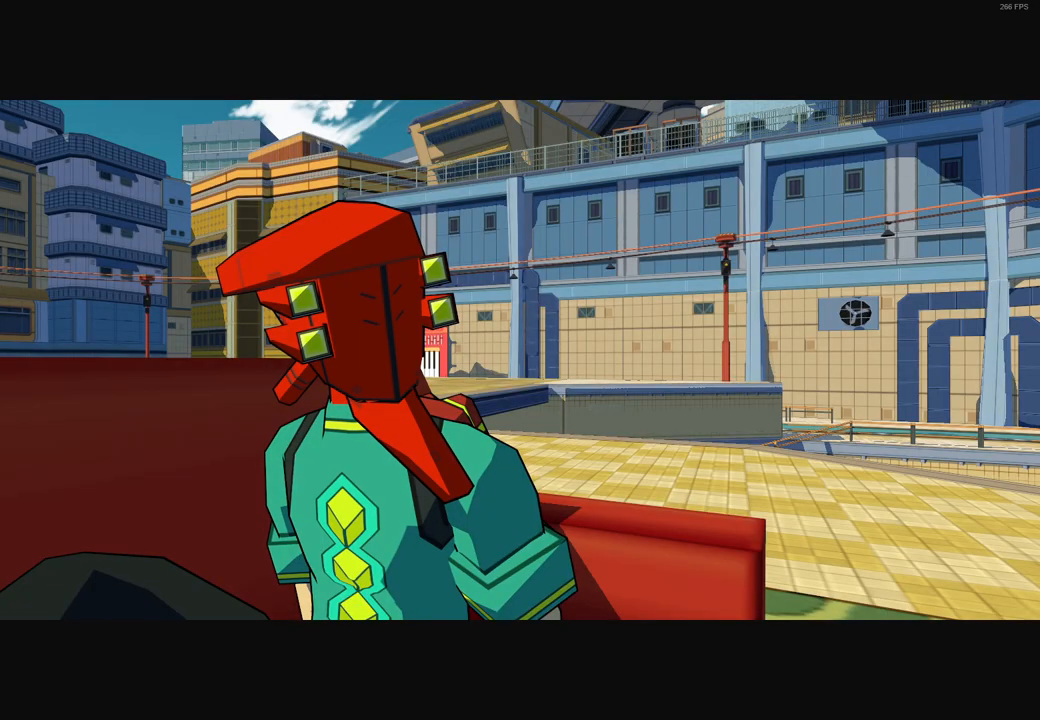
{"dt_ms": 500, "buttons": ["A"], "left_stick": "center", "right_stick": "center", "events": [[17, "A", "down"], [117, "X", "down"], [133, "A", "up"], [183, "X", "up"], [250, "A", "down"], [367, "A", "up"], [367, "X", "down"], [433, "X", "up"], [483, "A", "down"]]}
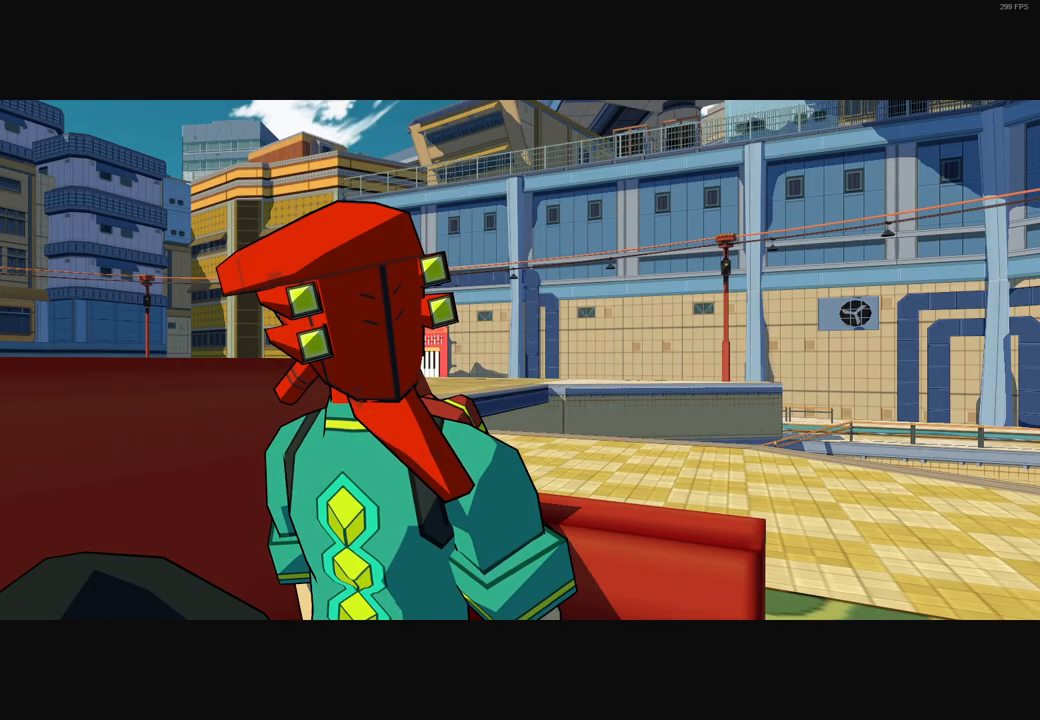
{"dt_ms": 500, "buttons": ["A"], "left_stick": "center", "right_stick": "center", "events": [[83, "A", "up"], [83, "X", "down"], [133, "X", "up"], [217, "A", "down"], [300, "A", "up"], [300, "X", "down"], [383, "X", "up"], [433, "A", "down"]]}
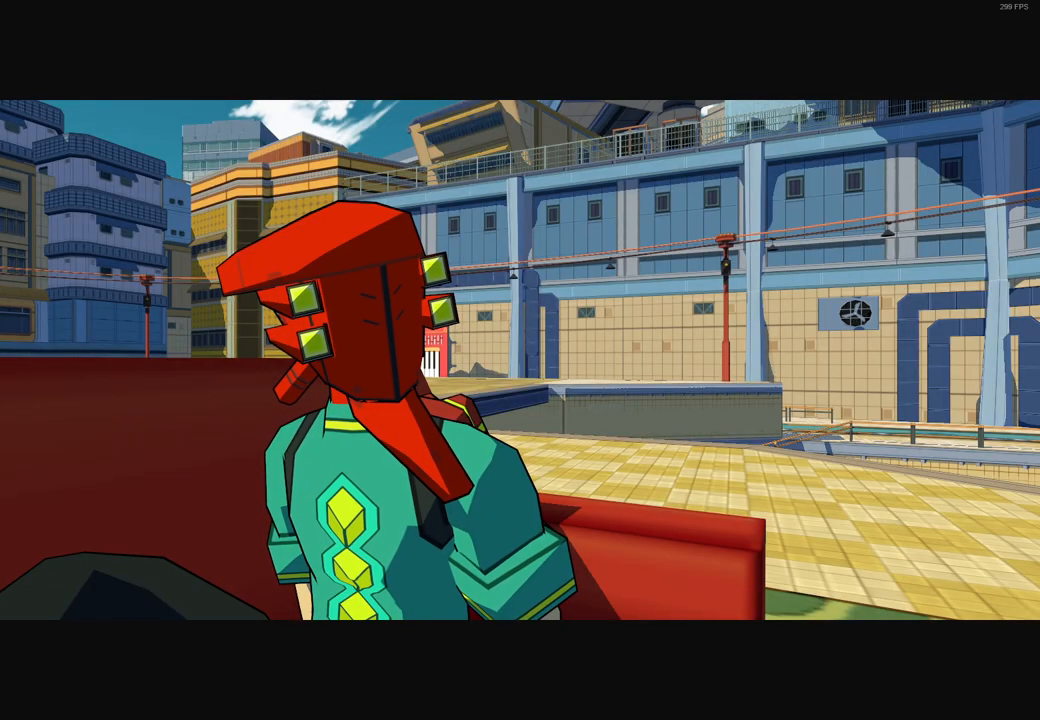
{"dt_ms": 500, "buttons": ["X"], "left_stick": "center", "right_stick": "center", "events": [[50, "X", "down"], [67, "A", "up"], [100, "X", "up"], [183, "A", "down"], [250, "X", "down"], [267, "A", "up"], [333, "X", "up"], [383, "A", "down"], [467, "X", "down"], [483, "A", "up"]]}
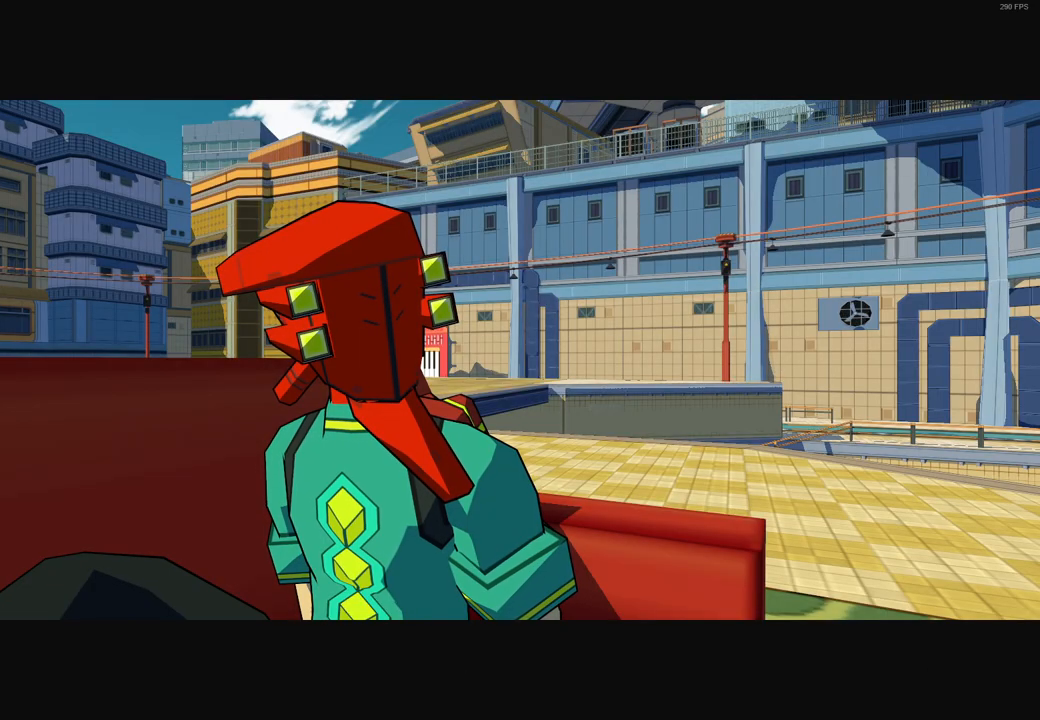
{"dt_ms": 500, "buttons": [], "left_stick": "center", "right_stick": "center", "events": [[33, "X", "up"], [100, "A", "down"], [167, "X", "down"], [183, "A", "up"], [217, "X", "up"], [283, "A", "down"], [383, "A", "up"]]}
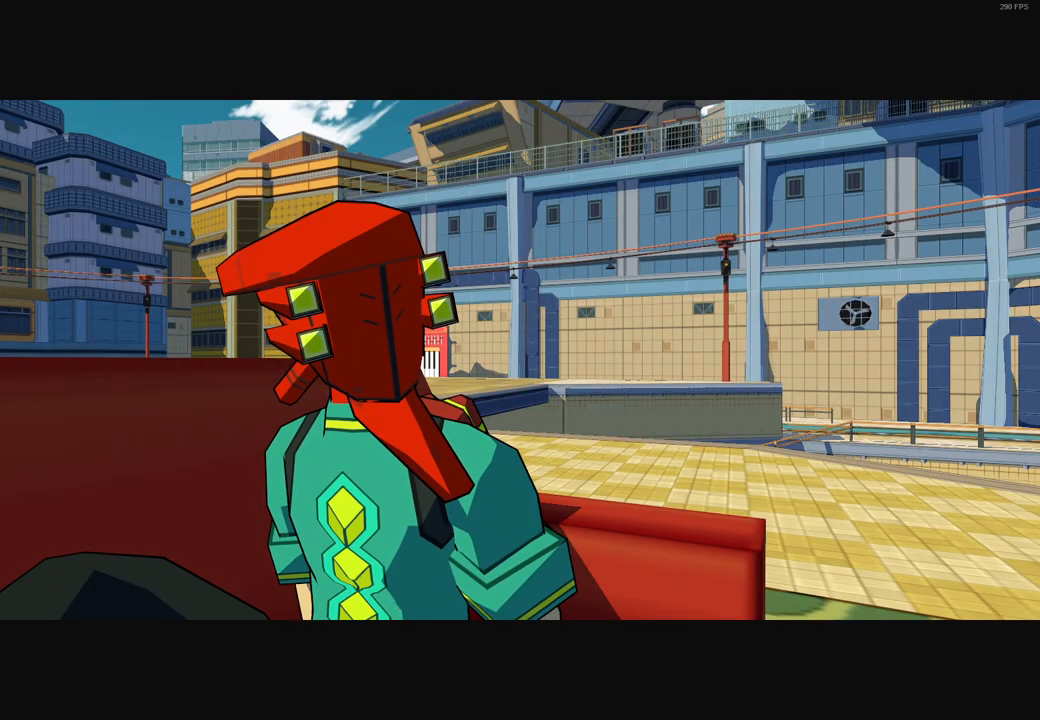
{"dt_ms": 1000, "buttons": [], "left_stick": "up-right", "right_stick": "center"}
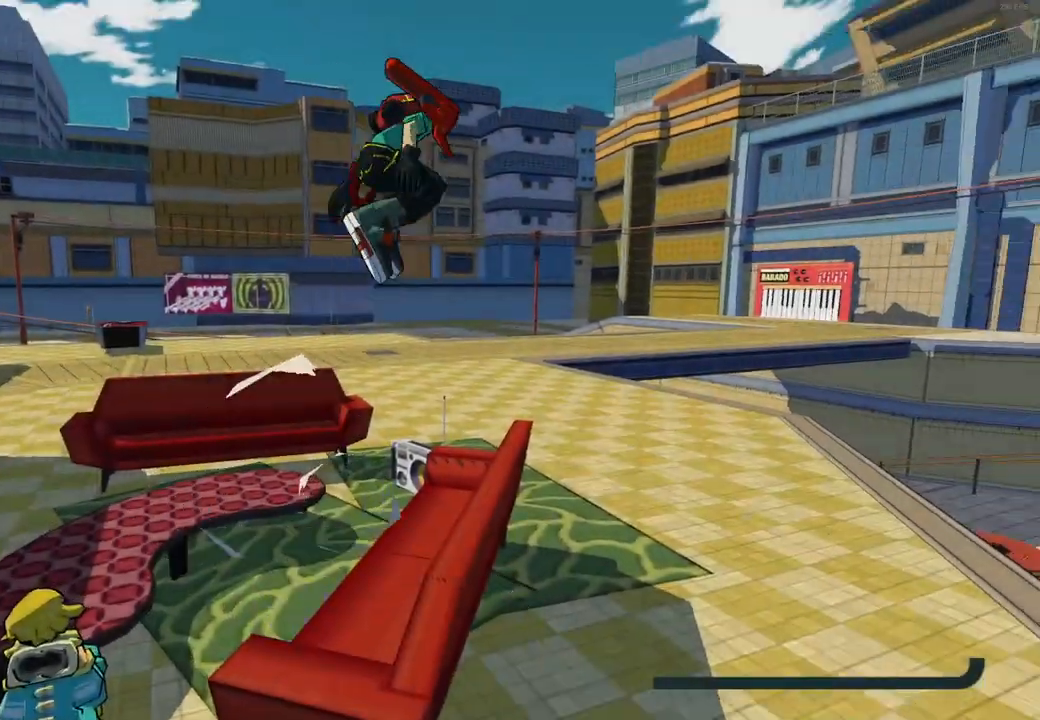
{"dt_ms": 500, "buttons": ["R2"], "left_stick": "up", "right_stick": "center", "events": [[83, "A", "down"], [83, "left_stick", "up"], [250, "A", "up"], [250, "R2", "down"], [350, "L1", "down"], [467, "L1", "up"]]}